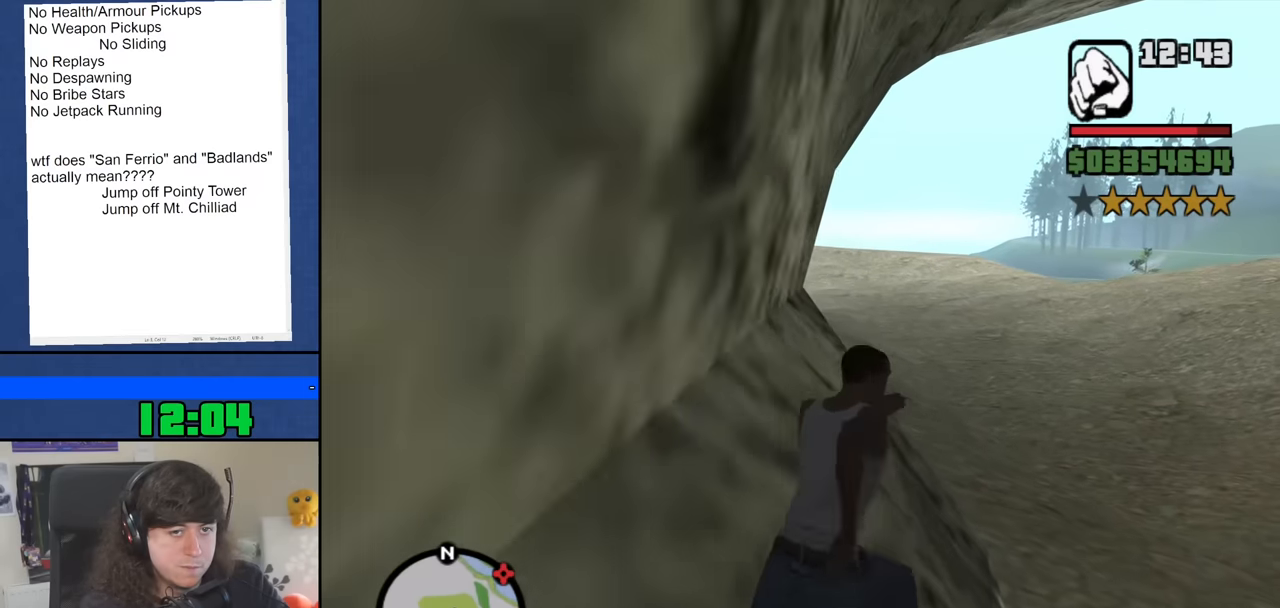
Gameplay with keyboard and mouse; each line is a JSON object with the keys and mouse buttons held at the frame after it. "events" lists presses ("down") and releases ("up") of "1", "2", "3", "4", "5", "6", "8", "a", "alt", "b", "c", "ctrl", "d", "down", "e", "escape", "f", "f1", "f2", "f3", "g", "h", "left", "n", "num2", "q", "r", "right", "s", "shift", "space", "t", "tab", "up", "v", "w", "x", "y", "z", "mouse_left", "mouse_middle", "mouse_right", "mouse_wheel_up" and "mouse_wheel_down" between this image and that frame as [ms after this image, input, new state], when the widget could be followed in between. "mouse_left", "mouse_middle", "mouse_right", "mouse_wheel_up", "mouse_wheel_down" = the "left", "middle", "right", "wheel_up", "wheel_down" buttons of the "mouse" list. No other keys are recorded. Mouse movement is not recorded.
{"keys": ["space", "w"], "mouse": [], "events": [[83, "space", "down"], [117, "space", "up"], [217, "space", "down"], [267, "space", "up"], [350, "space", "down"], [400, "space", "up"], [500, "space", "down"]]}
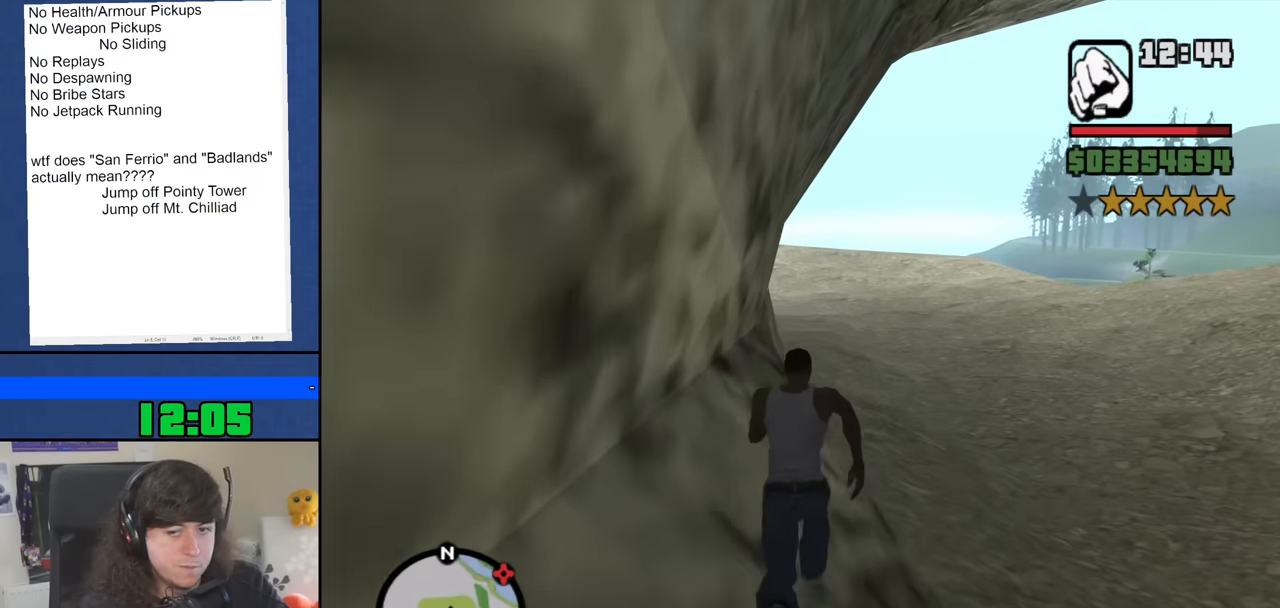
{"keys": ["space", "w"], "mouse": [], "events": [[100, "space", "up"], [183, "space", "down"], [283, "space", "up"], [417, "space", "down"]]}
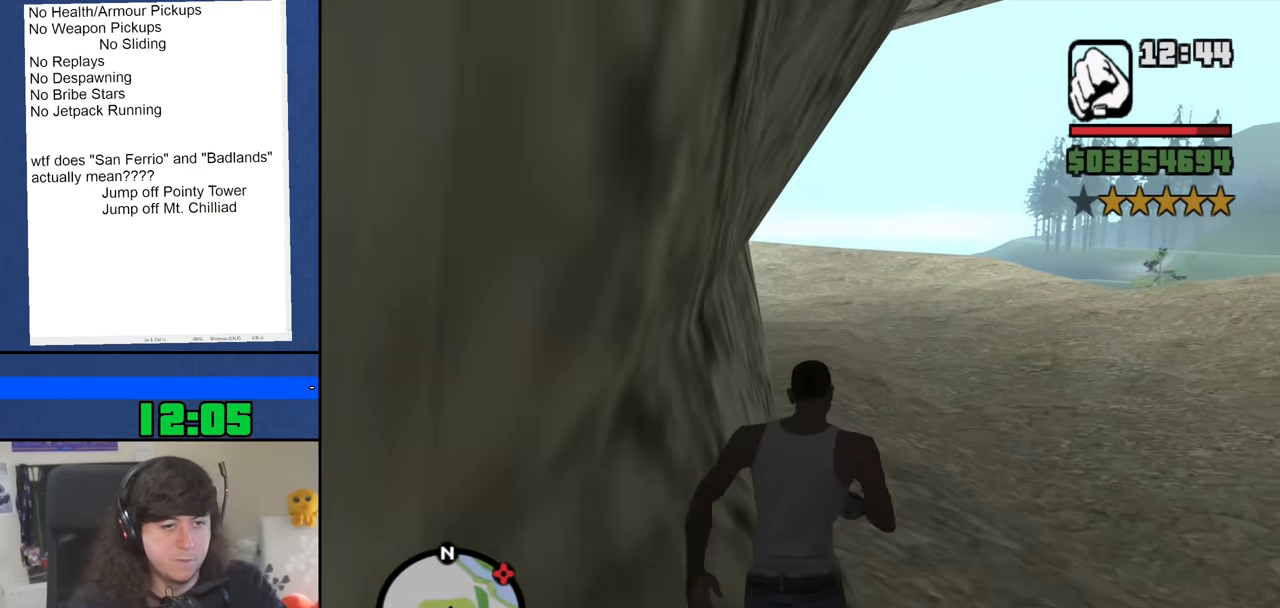
{"keys": ["w"], "mouse": [], "events": [[17, "space", "up"], [100, "space", "down"], [200, "space", "up"], [300, "space", "down"], [383, "space", "up"]]}
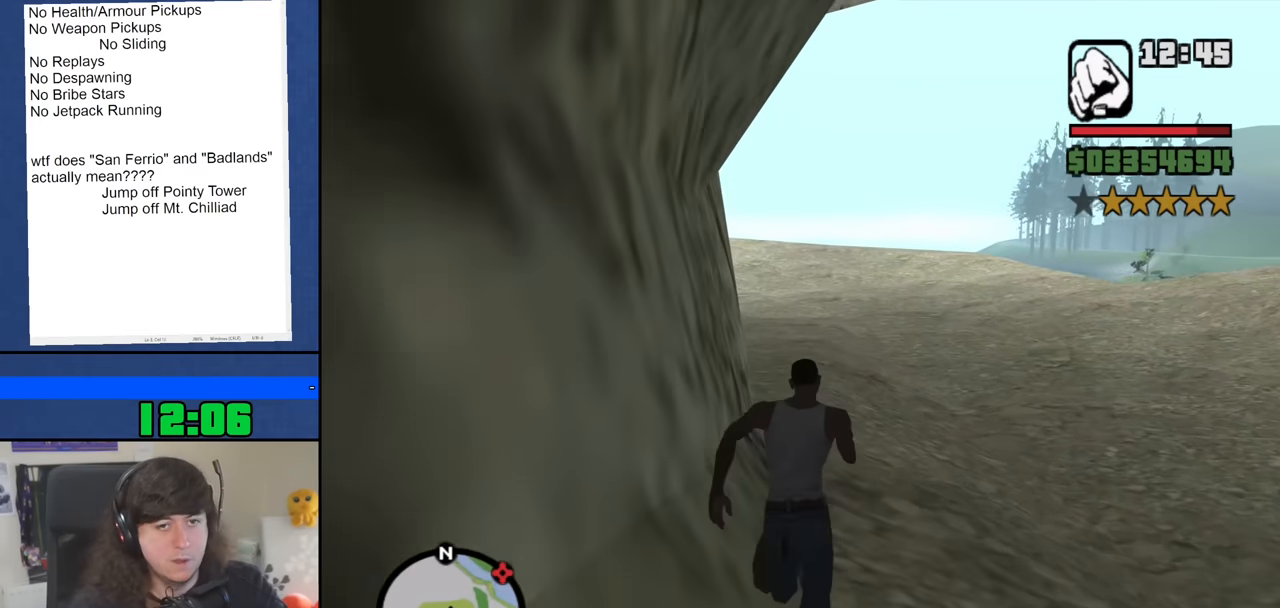
{"keys": ["w"], "mouse": [], "events": [[33, "space", "down"], [117, "space", "up"], [267, "space", "down"], [317, "space", "up"], [400, "space", "down"], [500, "space", "up"]]}
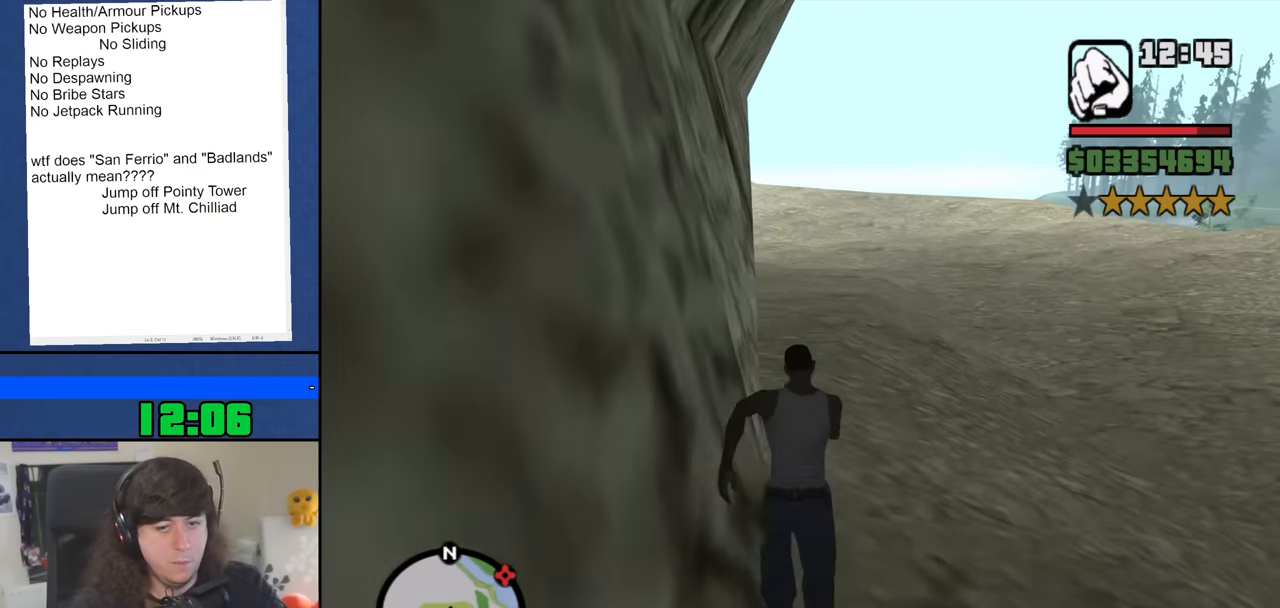
{"keys": ["w"], "mouse": [], "events": [[100, "space", "down"], [233, "space", "up"], [333, "space", "down"], [417, "space", "up"]]}
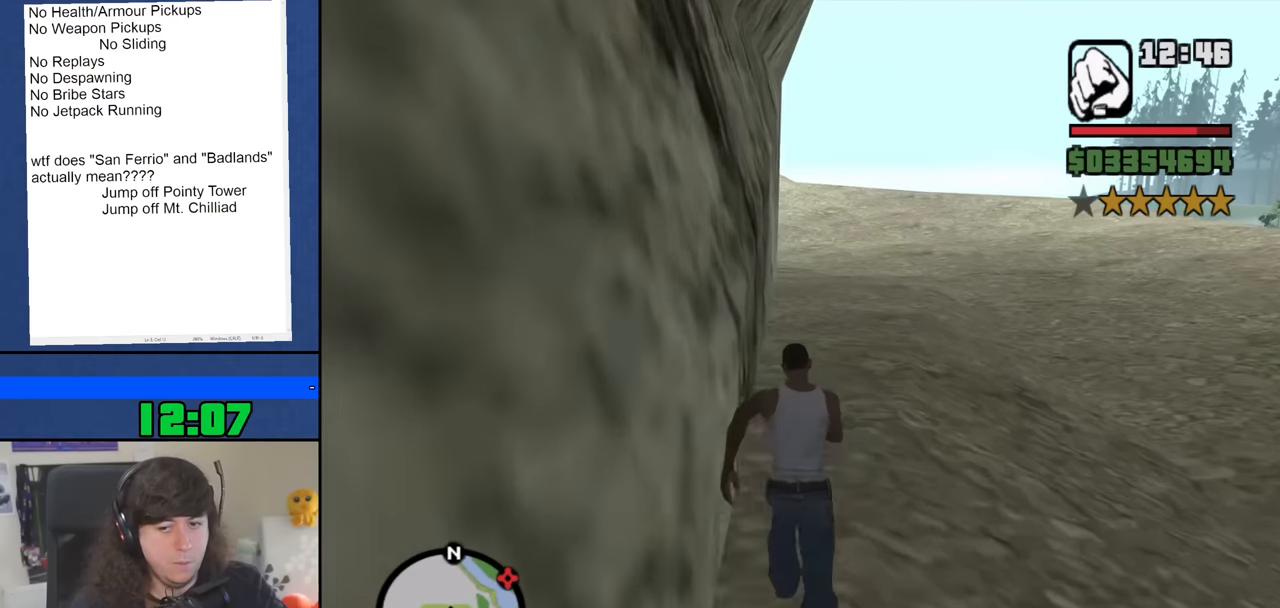
{"keys": ["space", "w"], "mouse": [], "events": [[17, "space", "down"], [100, "space", "up"], [200, "space", "down"], [334, "space", "up"], [434, "space", "down"]]}
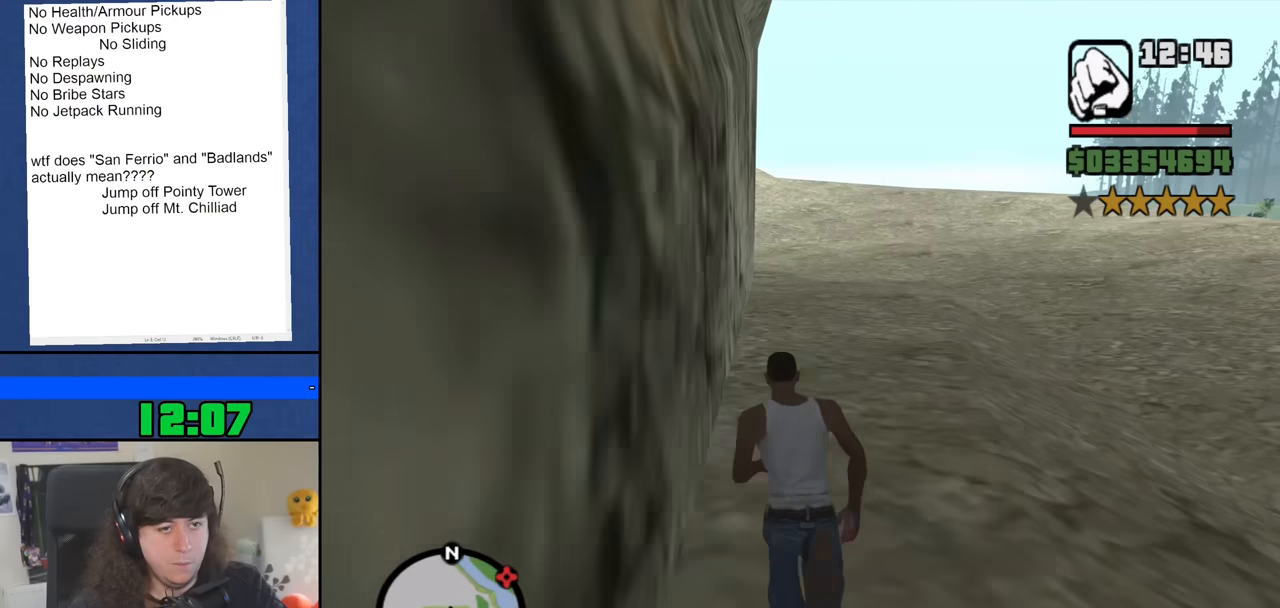
{"keys": ["space", "w"], "mouse": [], "events": [[34, "space", "up"], [117, "space", "down"], [217, "space", "up"], [317, "space", "down"], [400, "space", "up"], [500, "space", "down"]]}
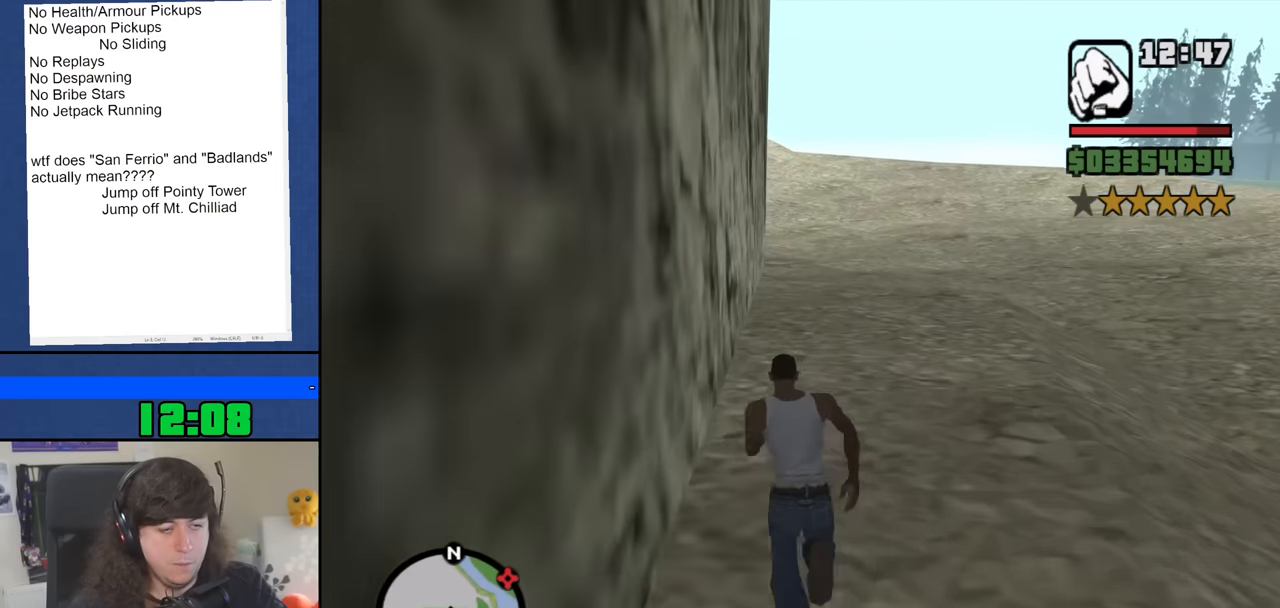
{"keys": ["w"], "mouse": [], "events": [[100, "space", "up"], [234, "space", "down"], [284, "space", "up"], [417, "space", "down"], [467, "space", "up"]]}
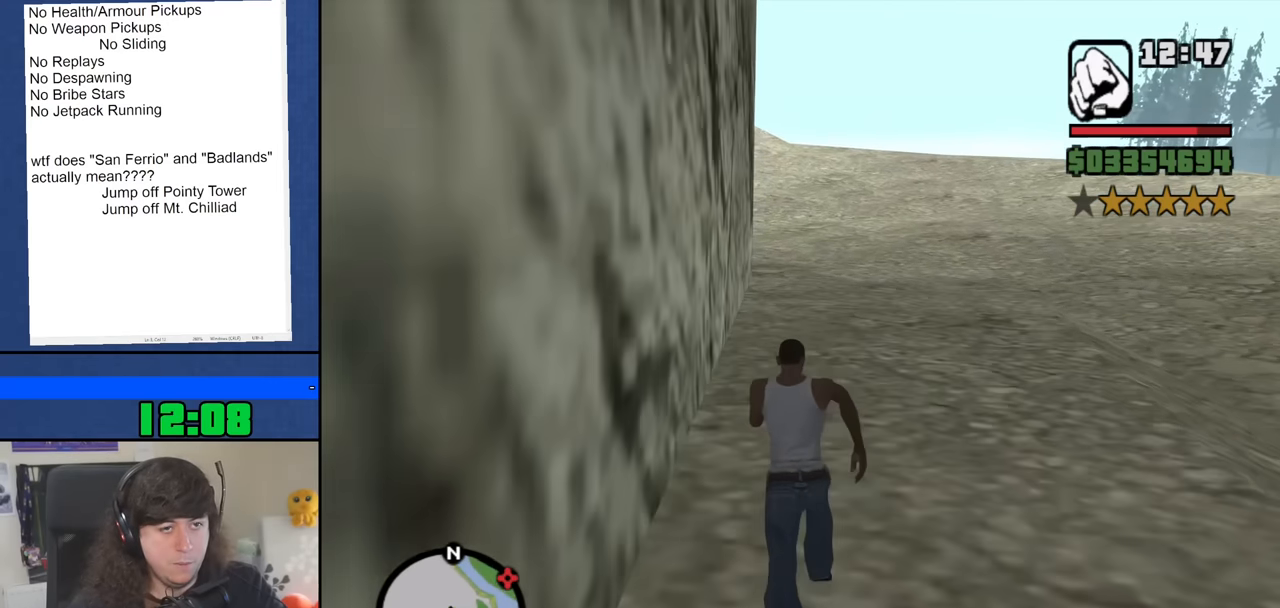
{"keys": ["space", "w"], "mouse": [], "events": [[100, "space", "down"], [150, "space", "up"], [300, "space", "down"], [334, "space", "up"], [484, "space", "down"]]}
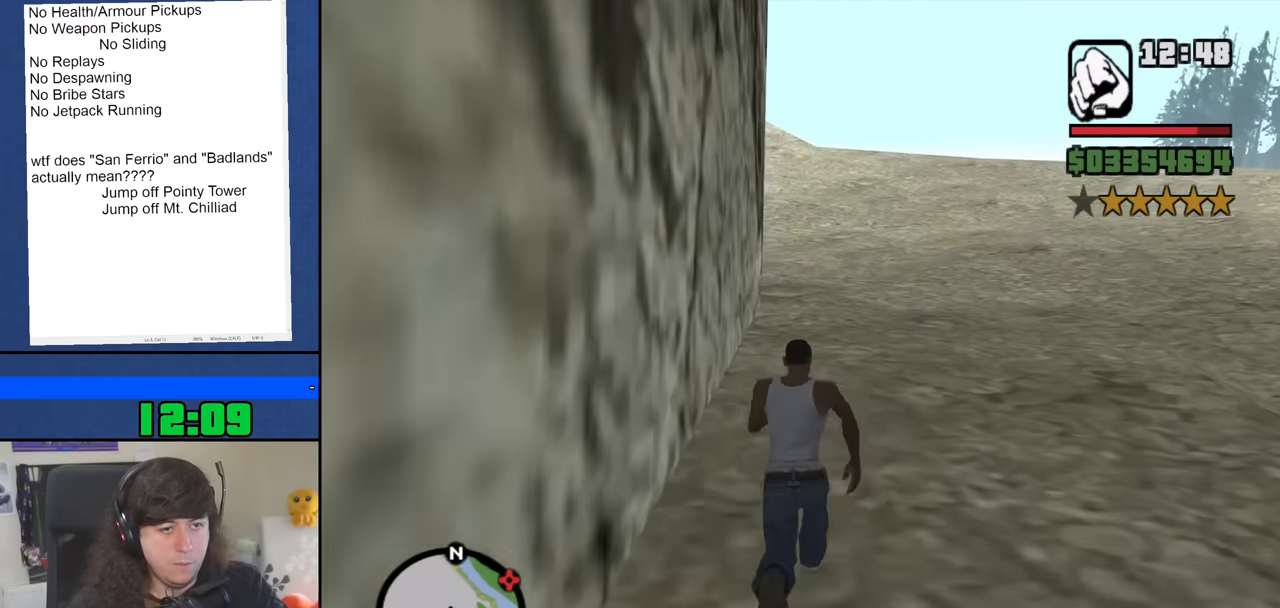
{"keys": ["w"], "mouse": [], "events": [[84, "space", "up"], [217, "space", "down"], [267, "space", "up"], [400, "space", "down"], [450, "space", "up"]]}
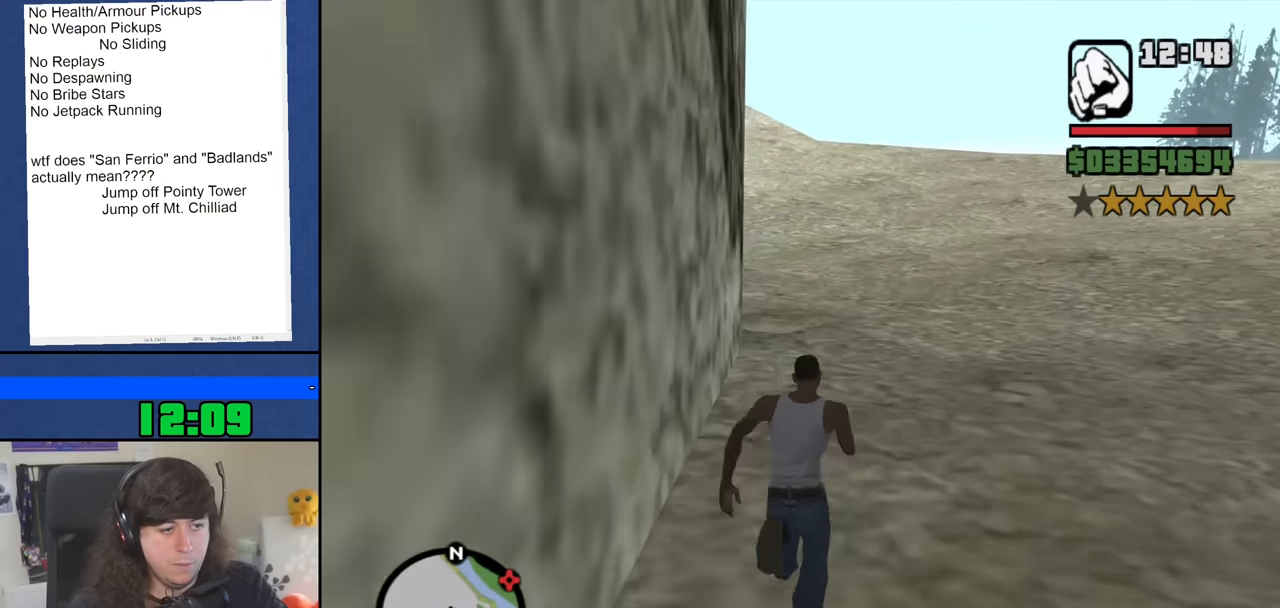
{"keys": ["space", "w"], "mouse": [], "events": [[100, "space", "down"], [134, "space", "up"], [284, "space", "down"], [367, "space", "up"], [467, "space", "down"]]}
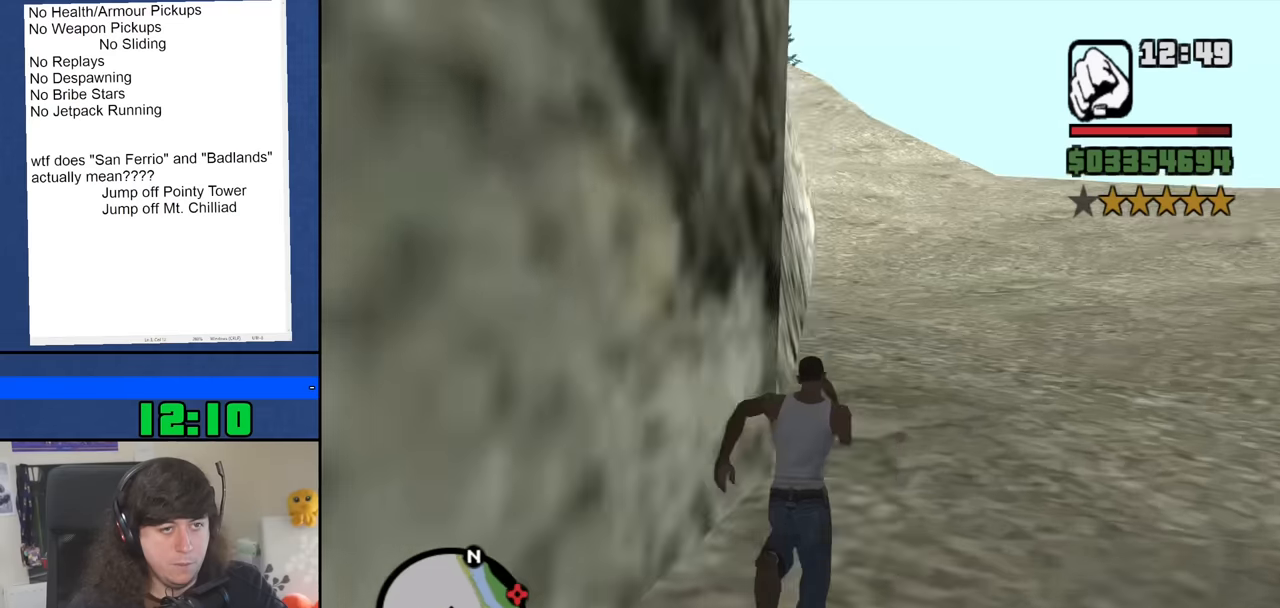
{"keys": ["d", "w"], "mouse": [], "events": [[17, "d", "down"], [67, "space", "up"], [200, "space", "down"], [300, "space", "up"], [384, "space", "down"], [484, "space", "up"]]}
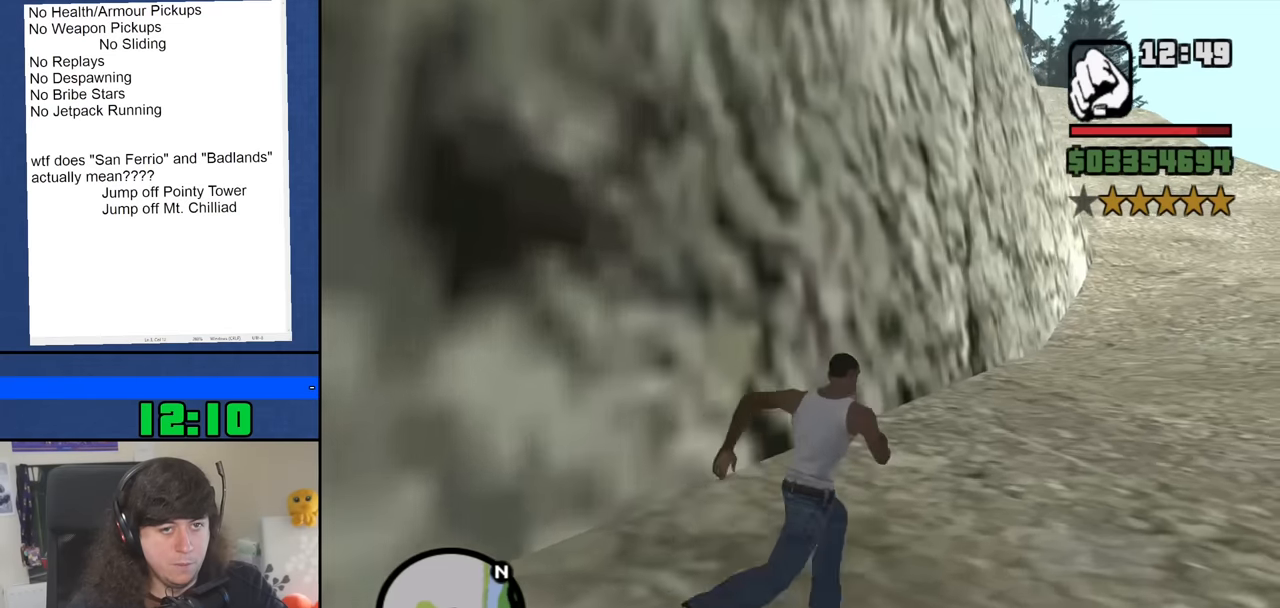
{"keys": ["d", "w"], "mouse": [], "events": [[117, "space", "down"], [217, "space", "up"], [317, "space", "down"], [400, "space", "up"]]}
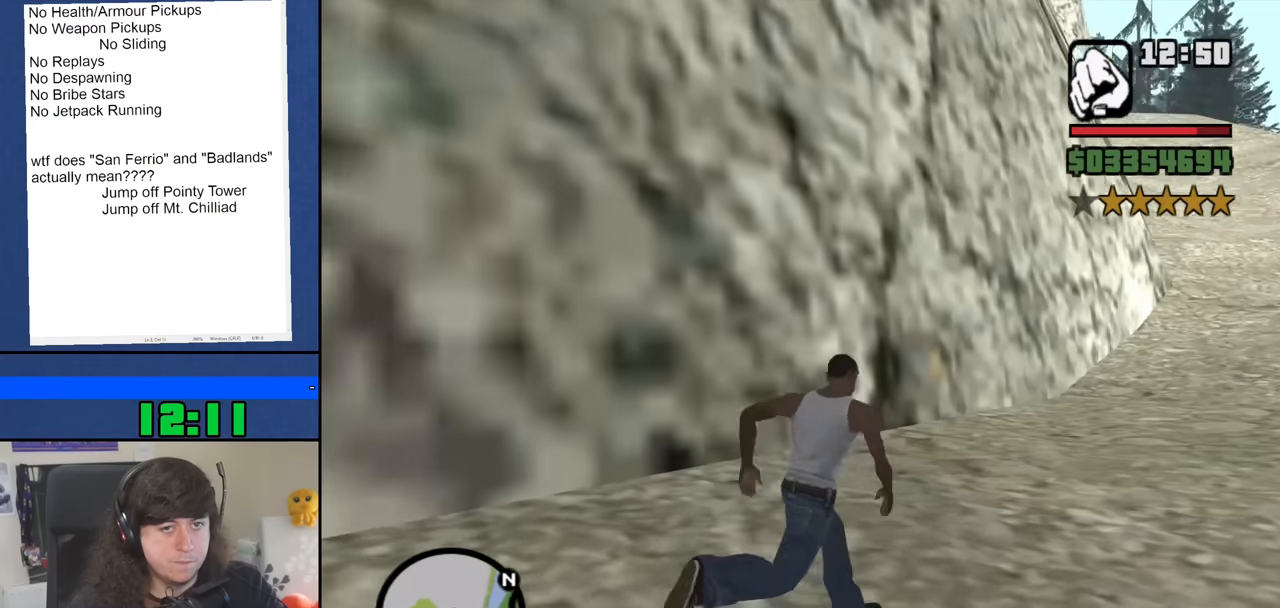
{"keys": ["d", "space", "w"], "mouse": [], "events": [[50, "space", "down"], [100, "space", "up"], [234, "space", "down"], [334, "space", "up"], [417, "space", "down"]]}
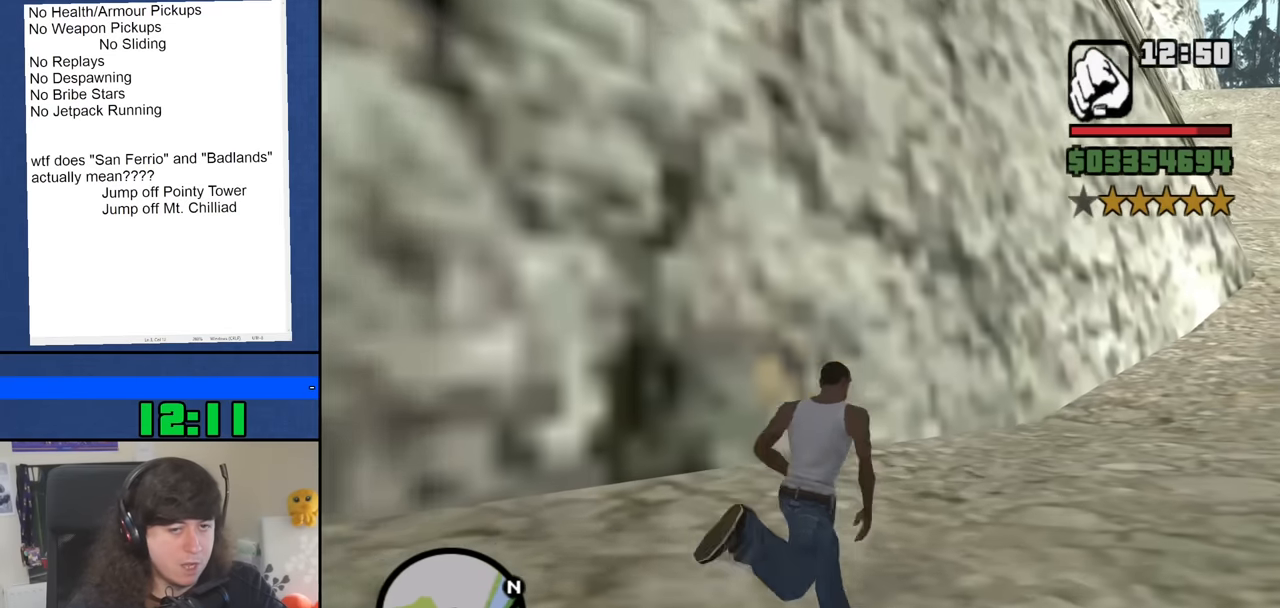
{"keys": ["d", "w"], "mouse": [], "events": [[17, "space", "up"], [100, "space", "down"], [250, "space", "up"], [334, "space", "down"], [434, "space", "up"]]}
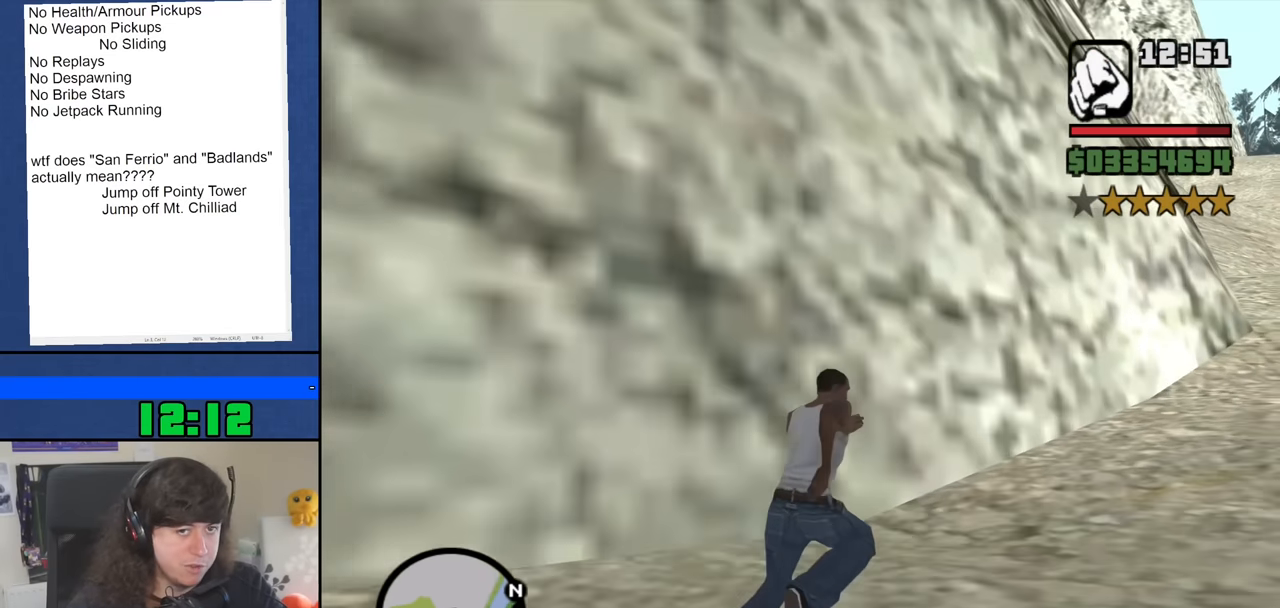
{"keys": ["d", "space", "w"], "mouse": [], "events": [[34, "space", "down"], [167, "space", "up"], [267, "space", "down"], [367, "space", "up"], [450, "space", "down"]]}
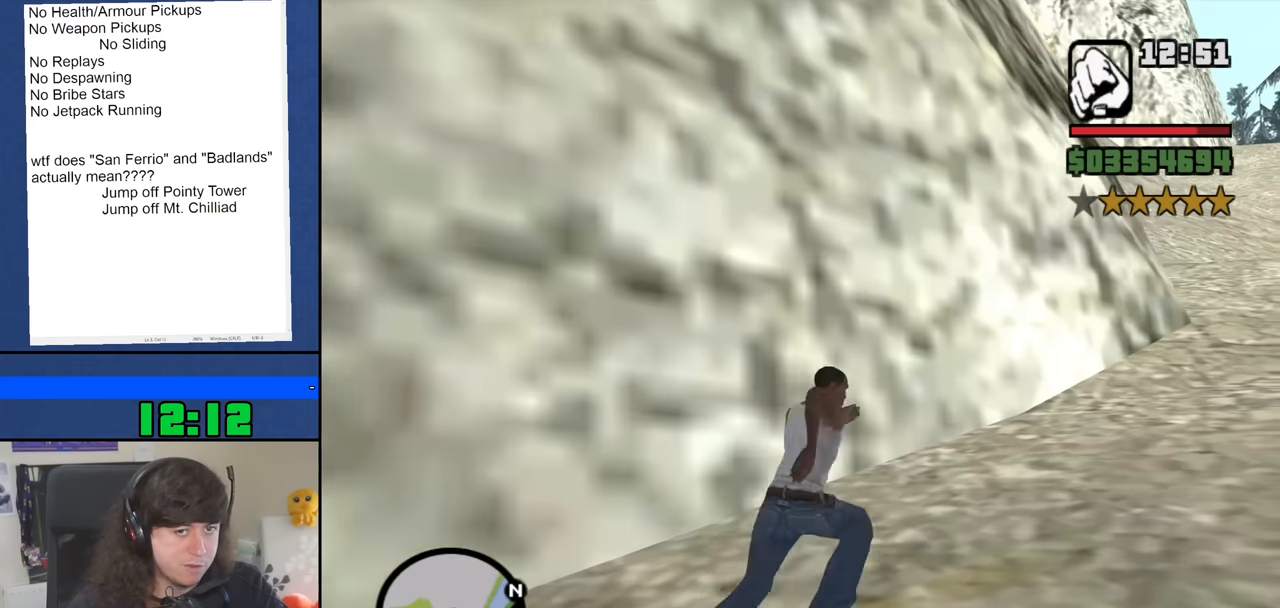
{"keys": ["d", "w"], "mouse": [], "events": [[50, "space", "up"], [184, "space", "down"], [284, "space", "up"], [367, "space", "down"], [467, "space", "up"]]}
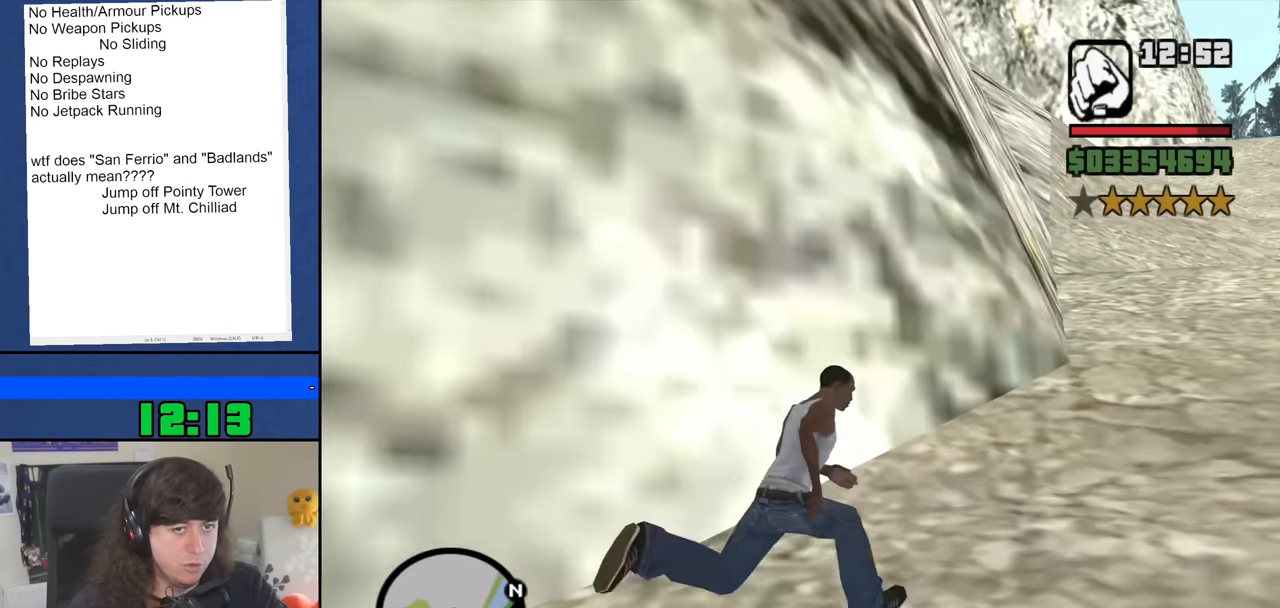
{"keys": ["w"], "mouse": [], "events": [[67, "space", "down"], [200, "space", "up"], [300, "space", "down"], [384, "space", "up"], [434, "d", "up"]]}
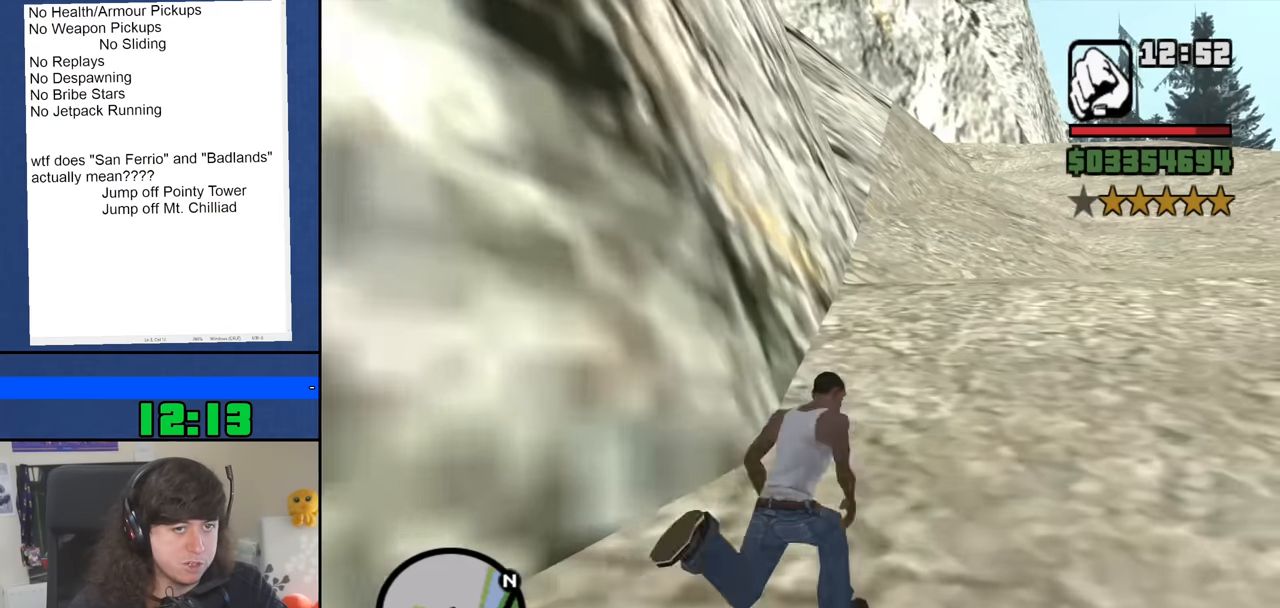
{"keys": ["w"], "mouse": [], "events": [[34, "space", "down"], [84, "space", "up"], [217, "space", "down"], [317, "space", "up"], [400, "space", "down"], [500, "space", "up"]]}
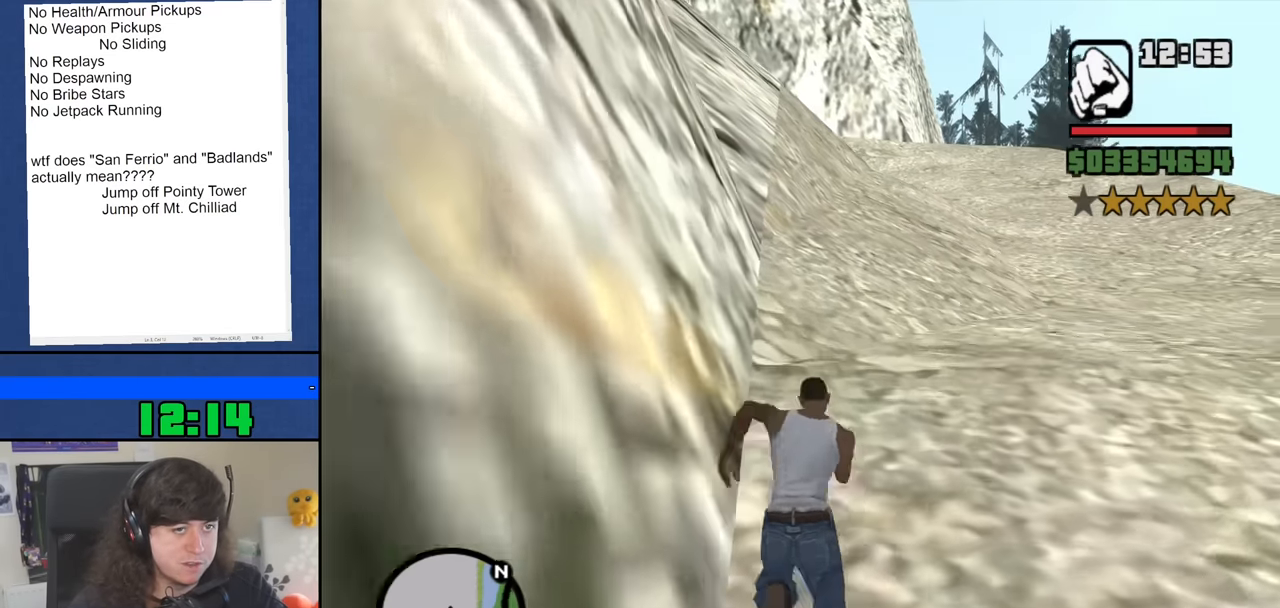
{"keys": ["w"], "mouse": [], "events": [[134, "space", "down"], [184, "space", "up"], [334, "space", "down"], [417, "space", "up"]]}
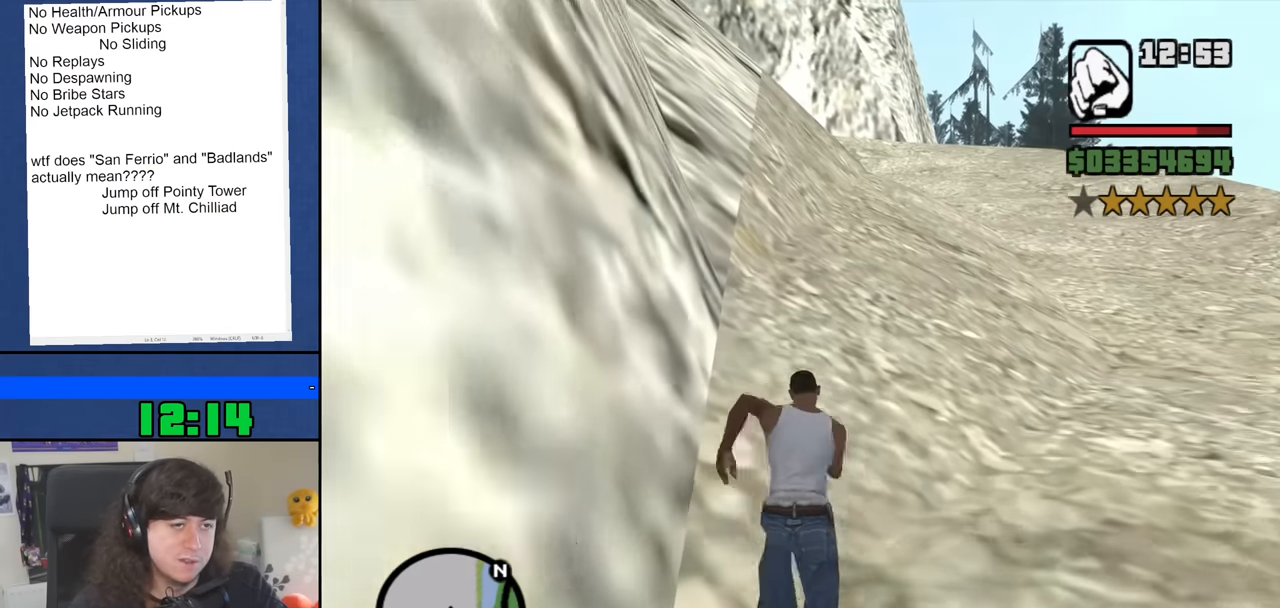
{"keys": ["space", "w"], "mouse": [], "events": [[17, "space", "down"], [100, "space", "up"], [200, "space", "down"], [300, "space", "up"], [434, "space", "down"]]}
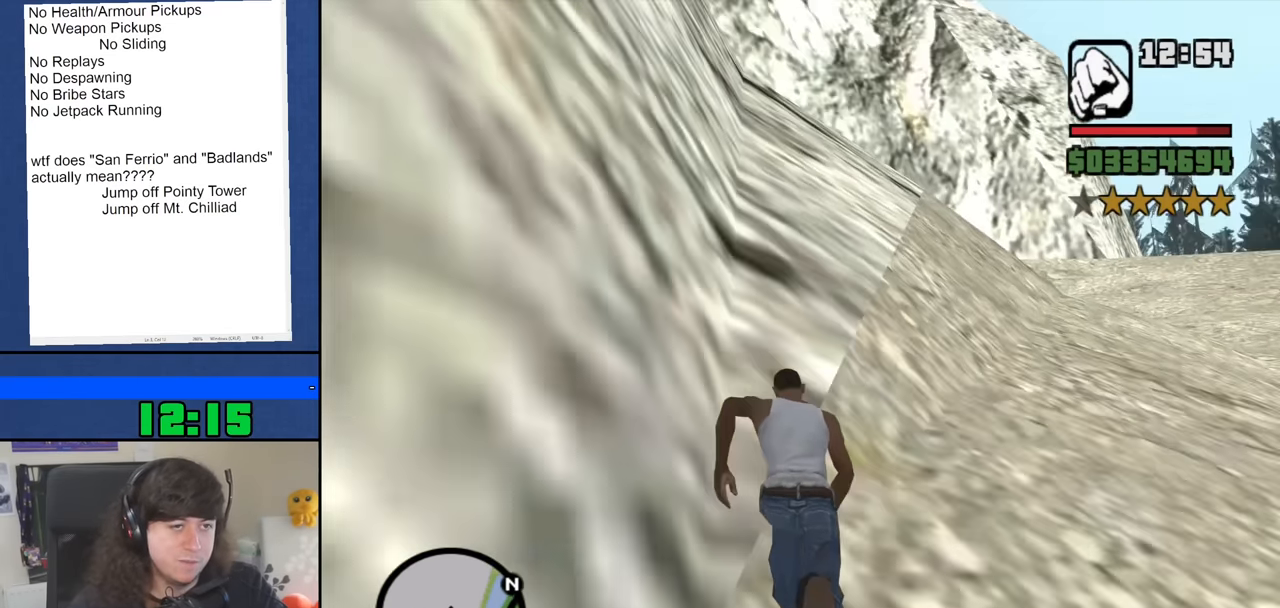
{"keys": ["w"], "mouse": [], "events": [[34, "space", "up"], [167, "space", "down"], [217, "space", "up"], [367, "space", "down"], [400, "space", "up"]]}
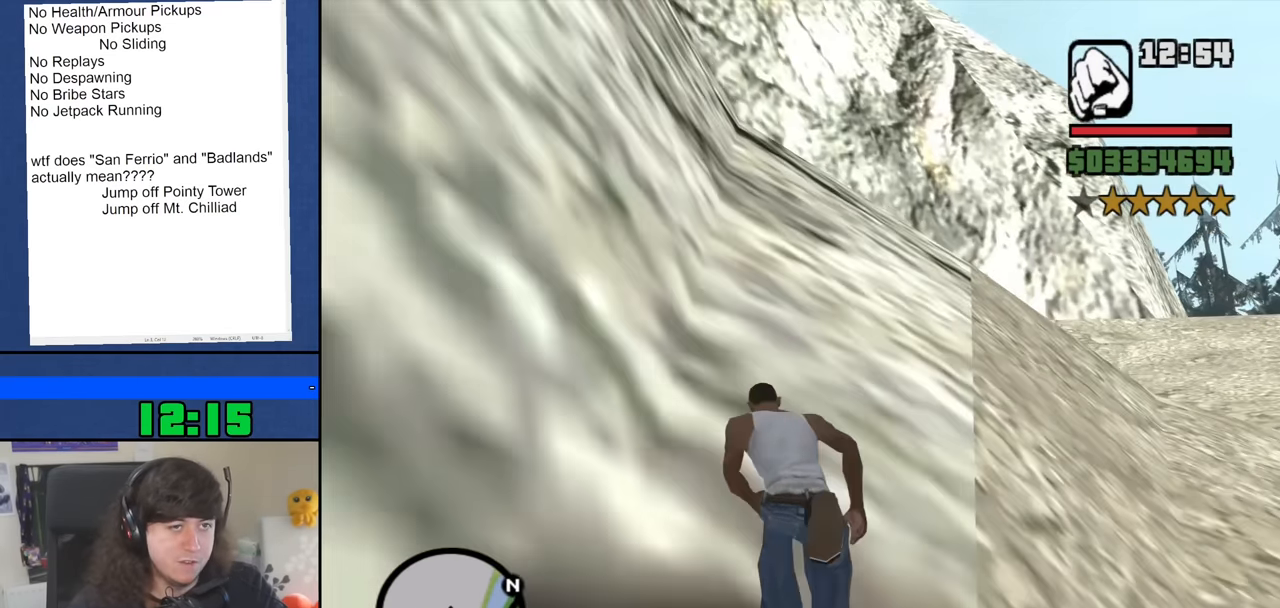
{"keys": ["space", "w"], "mouse": [], "events": [[50, "space", "down"], [134, "space", "up"], [234, "space", "down"], [334, "space", "up"], [467, "space", "down"]]}
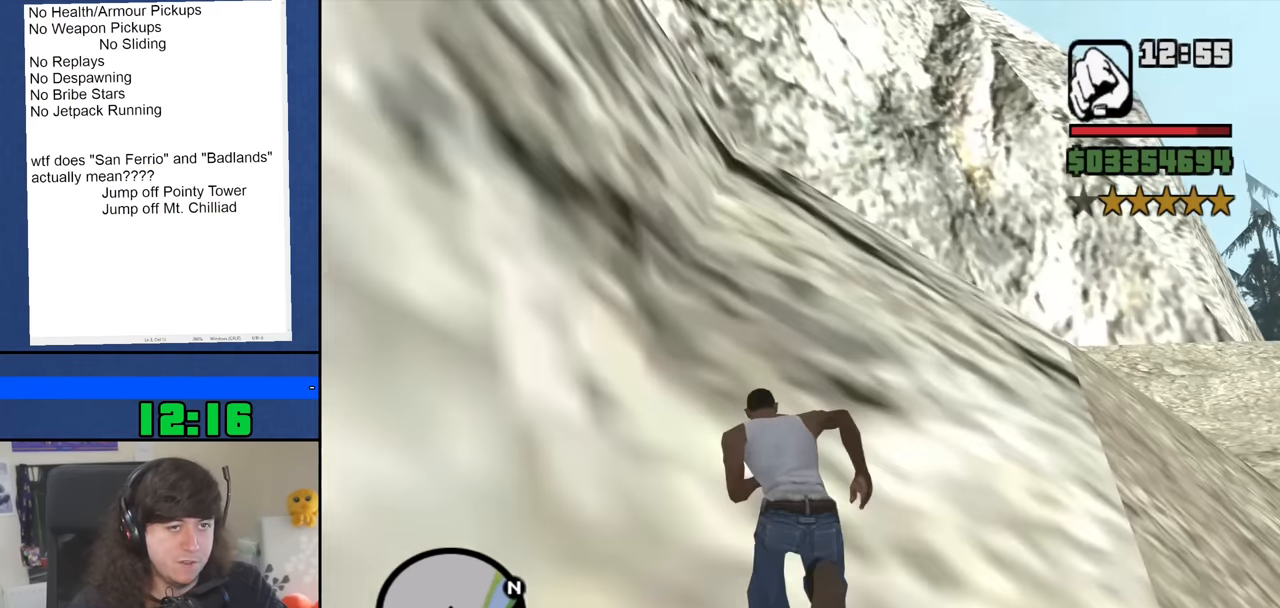
{"keys": ["w"], "mouse": [], "events": [[67, "space", "up"], [200, "space", "down"], [250, "space", "up"], [384, "space", "down"], [484, "space", "up"]]}
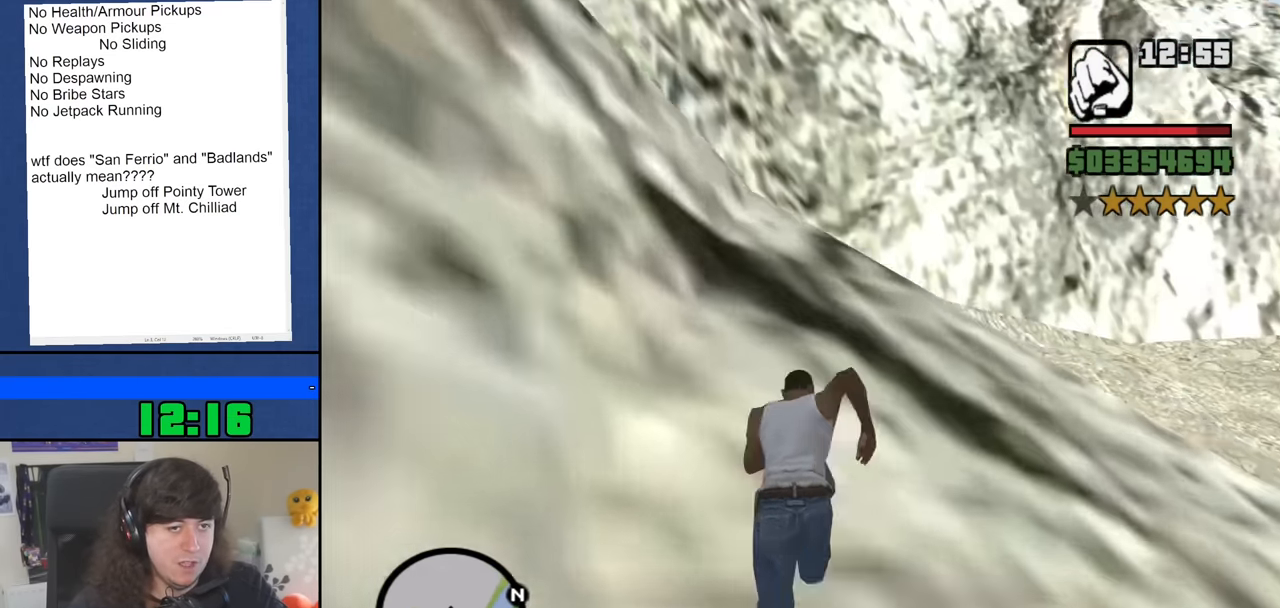
{"keys": ["a", "w"], "mouse": [], "events": [[117, "space", "down"], [167, "space", "up"], [317, "space", "down"], [400, "space", "up"], [450, "a", "down"]]}
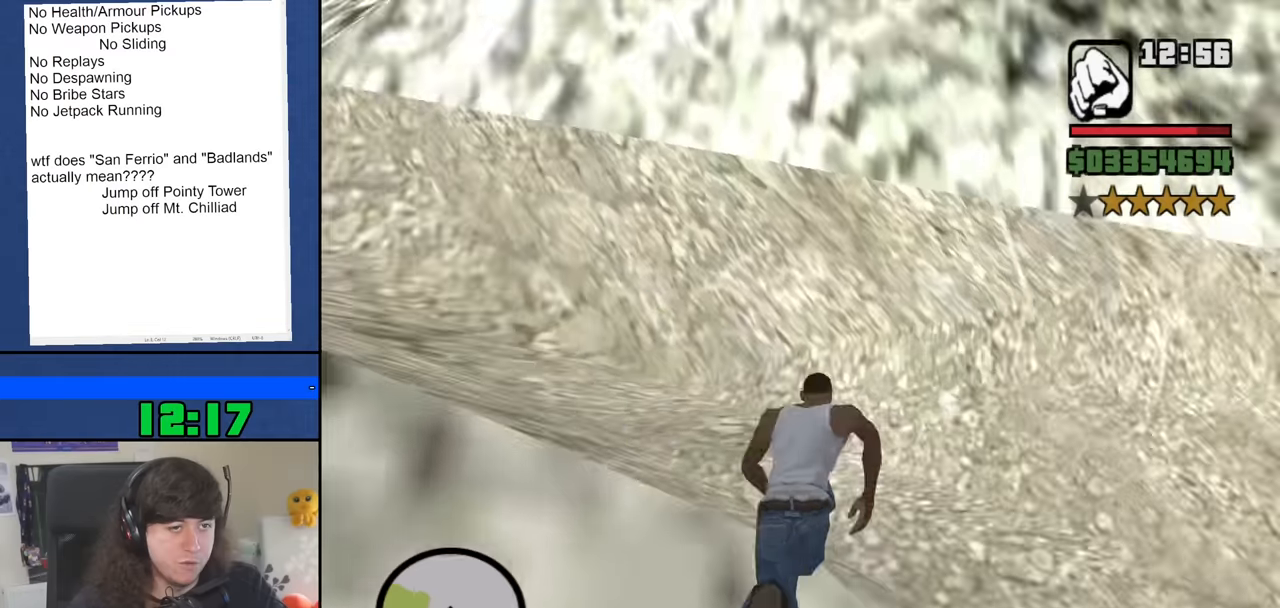
{"keys": ["space", "w"], "mouse": [], "events": [[50, "space", "down"], [133, "space", "up"], [283, "space", "down"], [367, "space", "up"], [417, "a", "up"], [467, "space", "down"]]}
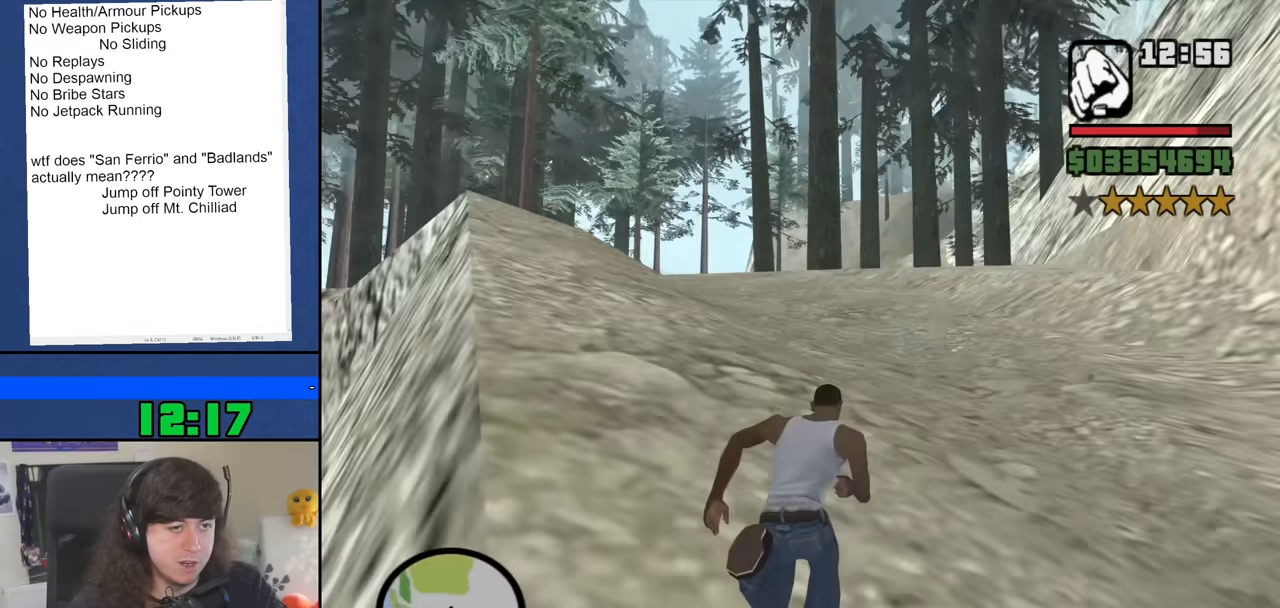
{"keys": ["w"], "mouse": [], "events": [[67, "space", "up"], [200, "space", "down"], [300, "space", "up"], [383, "space", "down"], [483, "space", "up"]]}
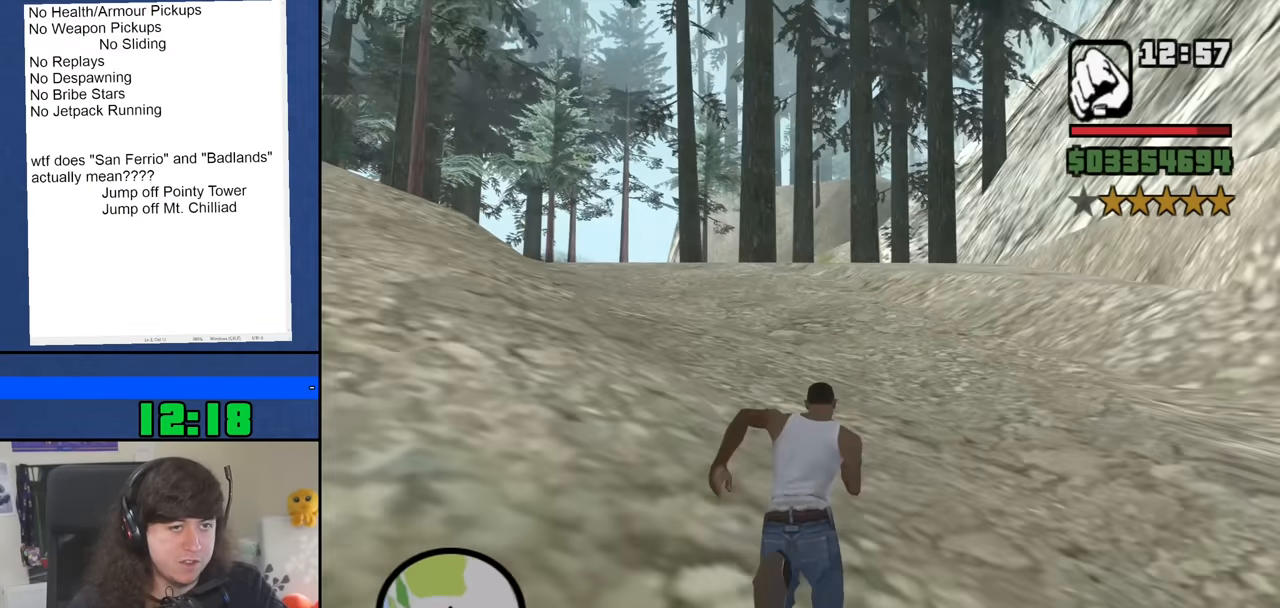
{"keys": ["w"], "mouse": [], "events": [[83, "space", "down"], [167, "space", "up"], [317, "space", "down"], [400, "space", "up"]]}
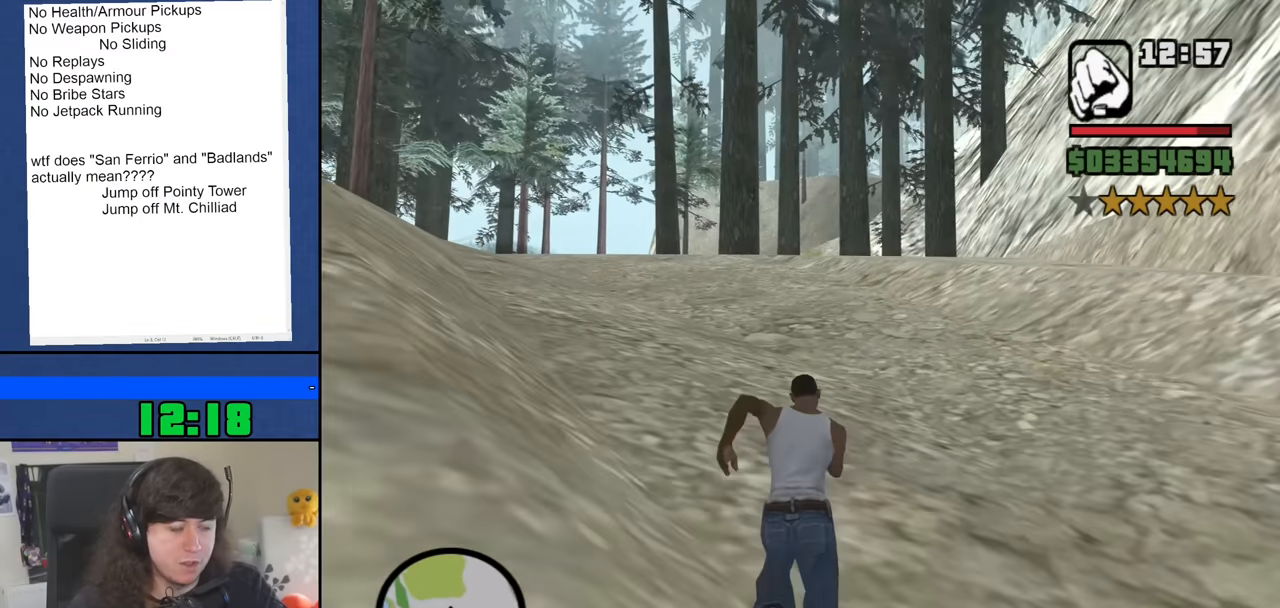
{"keys": ["d", "space", "w"], "mouse": [], "events": [[50, "space", "down"], [100, "space", "up"], [233, "space", "down"], [333, "space", "up"], [367, "d", "down"], [467, "space", "down"]]}
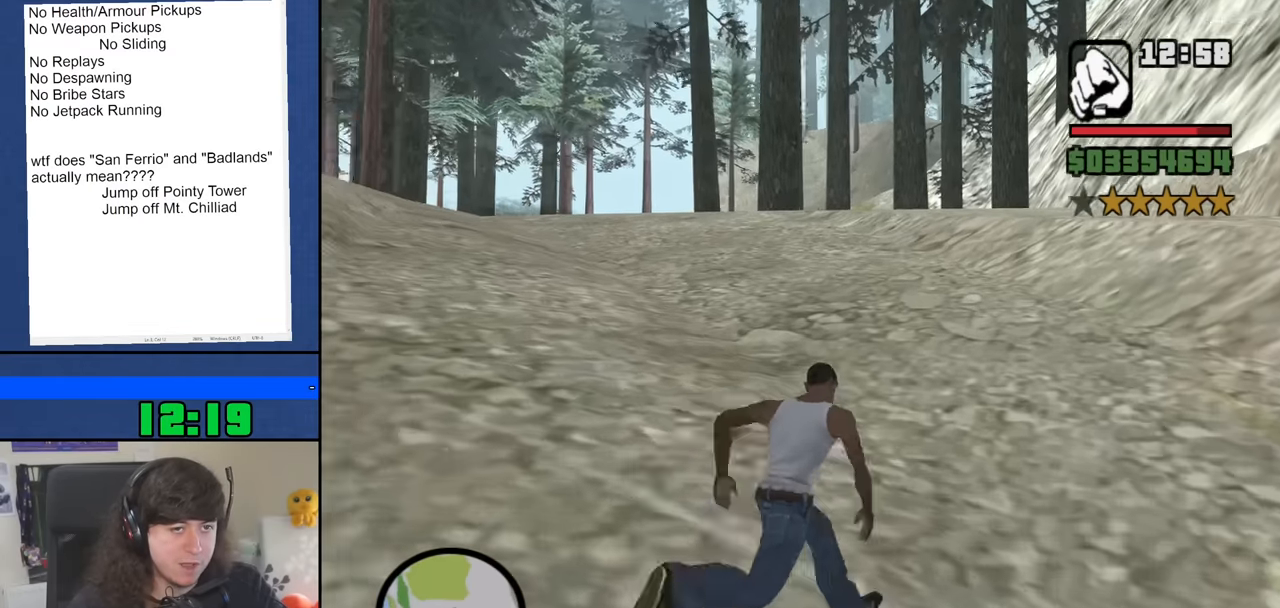
{"keys": ["d", "space", "w"], "mouse": [], "events": [[67, "space", "up"], [200, "space", "down"], [300, "space", "up"], [383, "space", "down"]]}
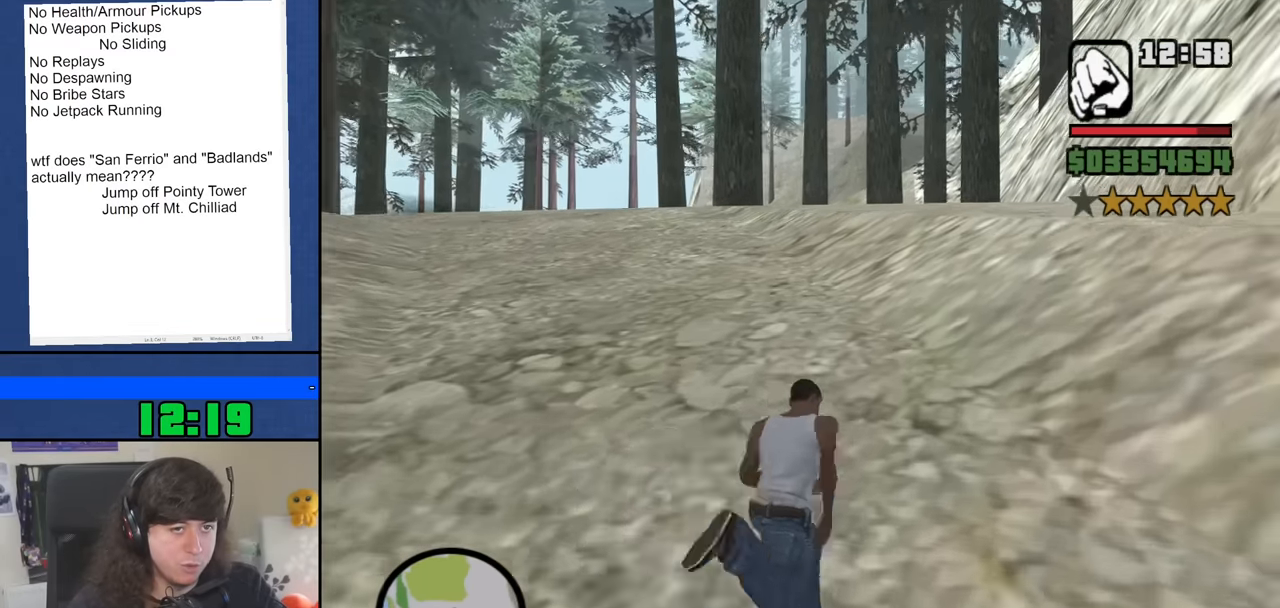
{"keys": ["d", "w"], "mouse": [], "events": [[33, "space", "up"], [117, "space", "down"], [217, "space", "up"], [350, "space", "down"], [450, "space", "up"]]}